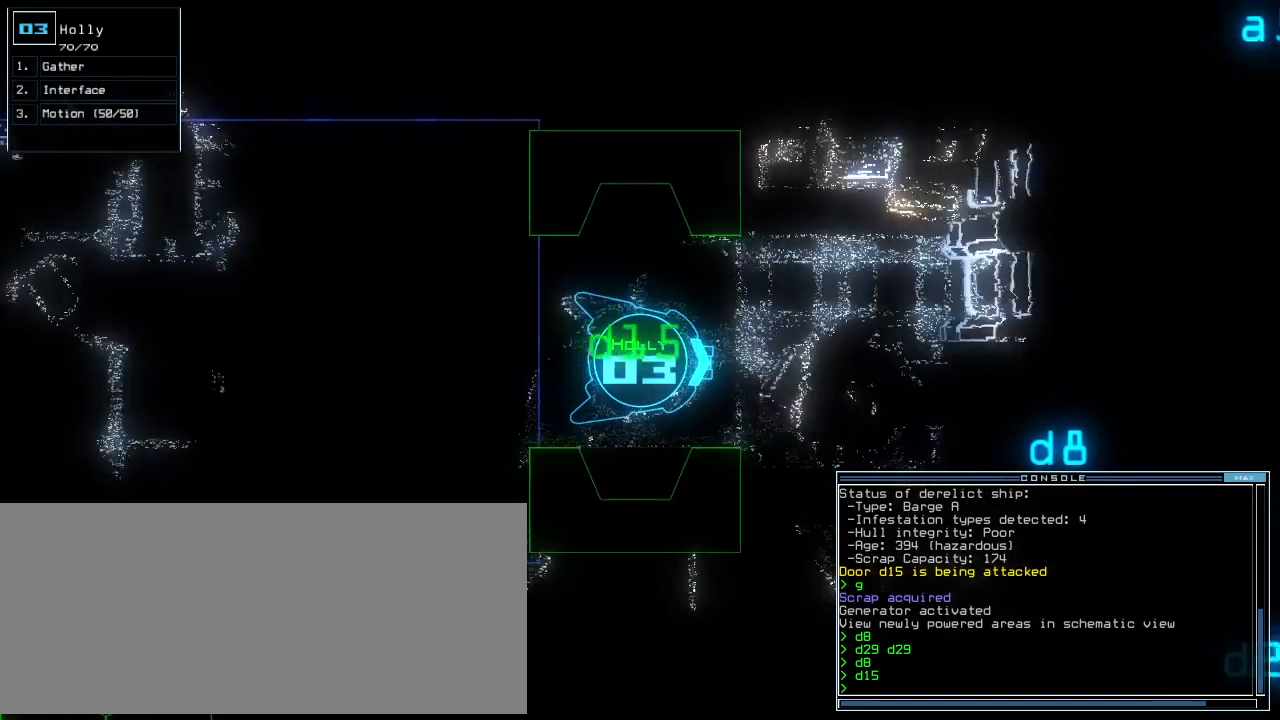
Gameplay with keyboard; each line is a JSON object with the keys held at the frame after it. "events" lists presses ("down") and releases ("up") of ".", "0", "1", "2", "3", "4", "5", "6", "7", "8", "9", "a", "b", "backspace", "c", "caps_lock", "comma", "ctrl_l", "ctrl_r", "d", "down", "e", "equals", "escape", "f", "f8", "g", "h", "i", "j", "k", "l", "left", "m", "minus", "n", "o", "p", "q", "quote", "r", "return", "right", "s", "semicolon", "shift_l", "shift_r", "space", "t", "tab", "tilde", "u", "up", "v", "w", "x", "y" and "z" between this image and that frame as [ms after this image, input, new state], when the widget could be followed in between. No other keys are recorded. Mouse input is not recorded. Not read: other_keys.
{"keys": ["r", "up"]}
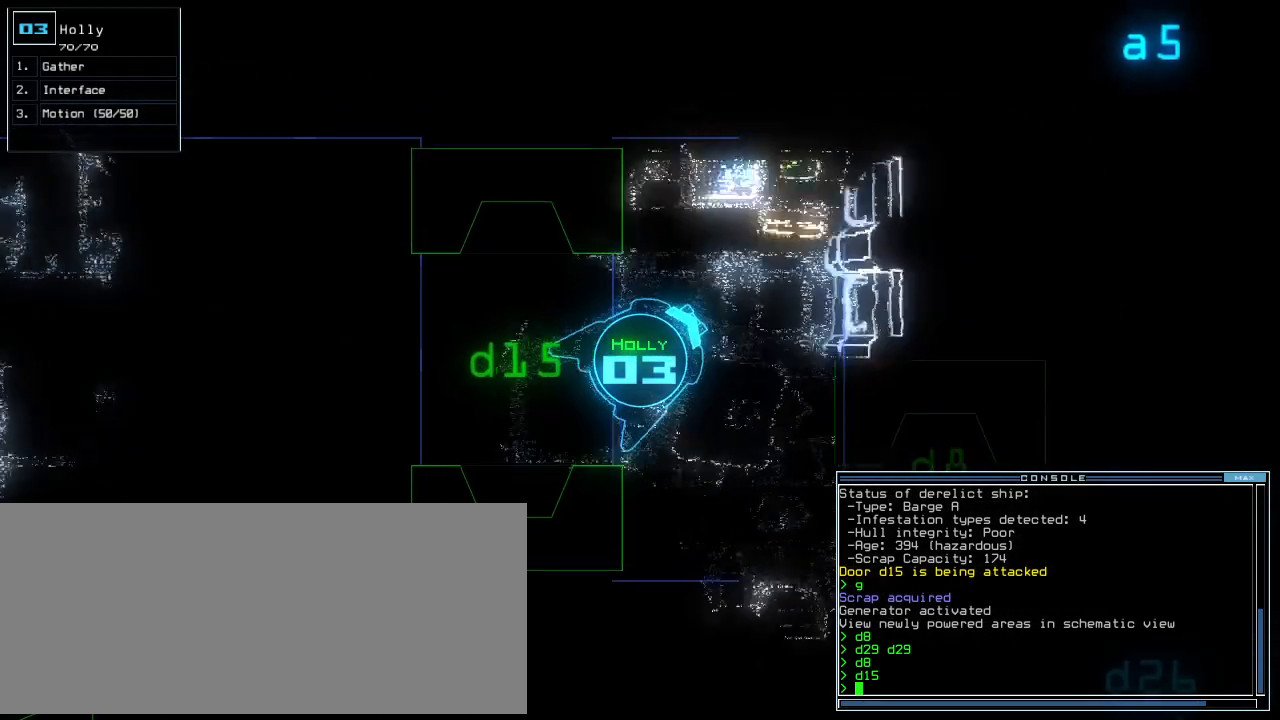
{"keys": [], "events": [[40, "r", "up"], [120, "up", "up"], [160, "v", "down"], [240, "return", "down"], [240, "v", "up"], [300, "return", "up"]]}
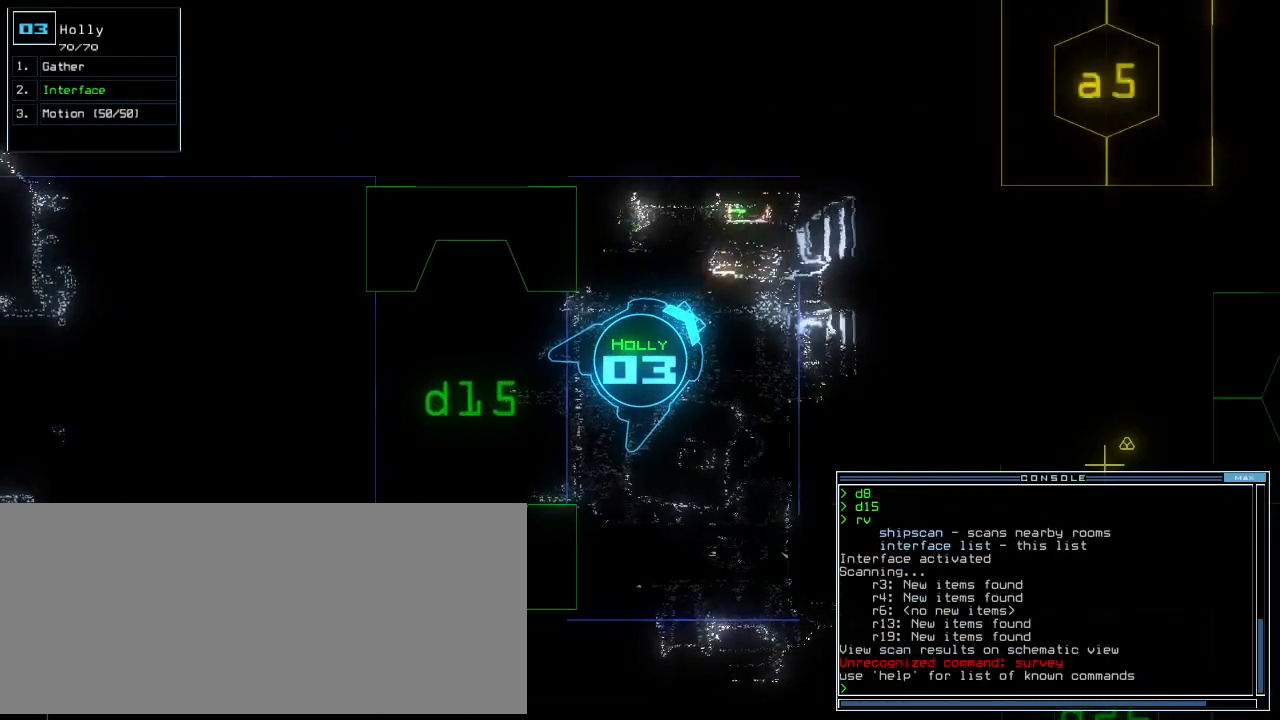
{"keys": ["space"], "events": [[460, "space", "down"]]}
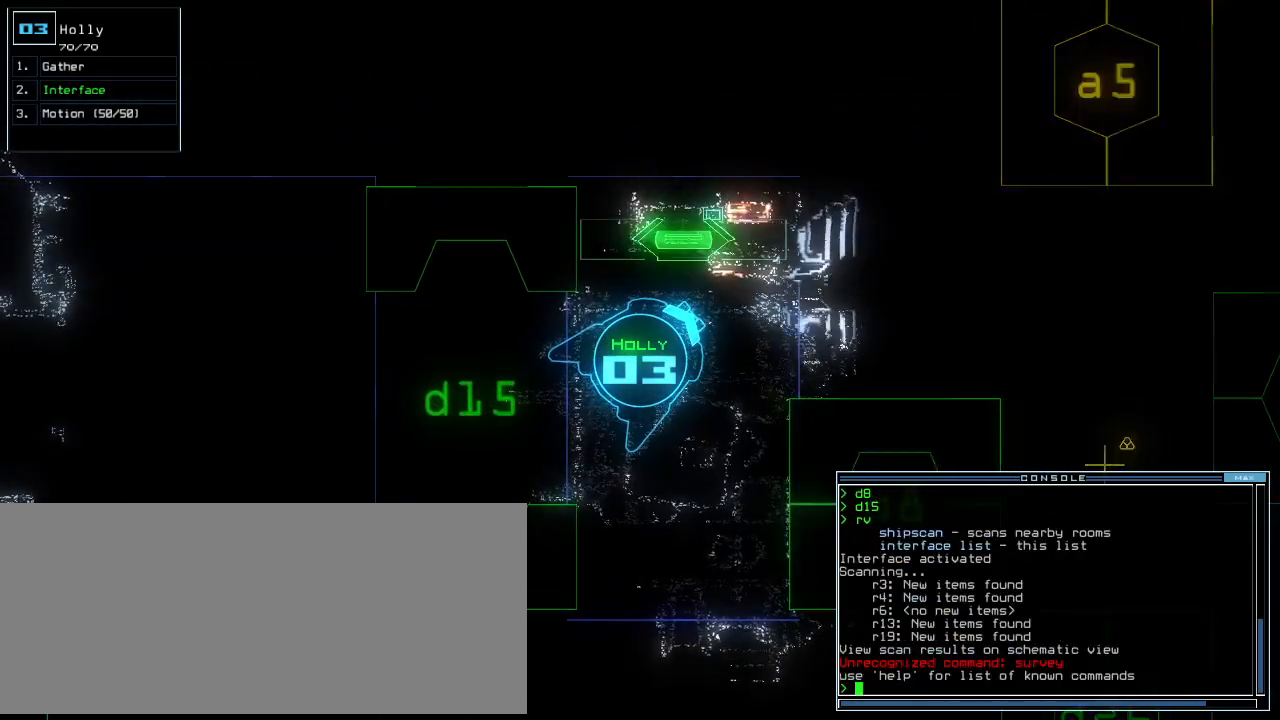
{"keys": [], "events": [[60, "space", "up"], [100, "right", "down"], [280, "right", "up"]]}
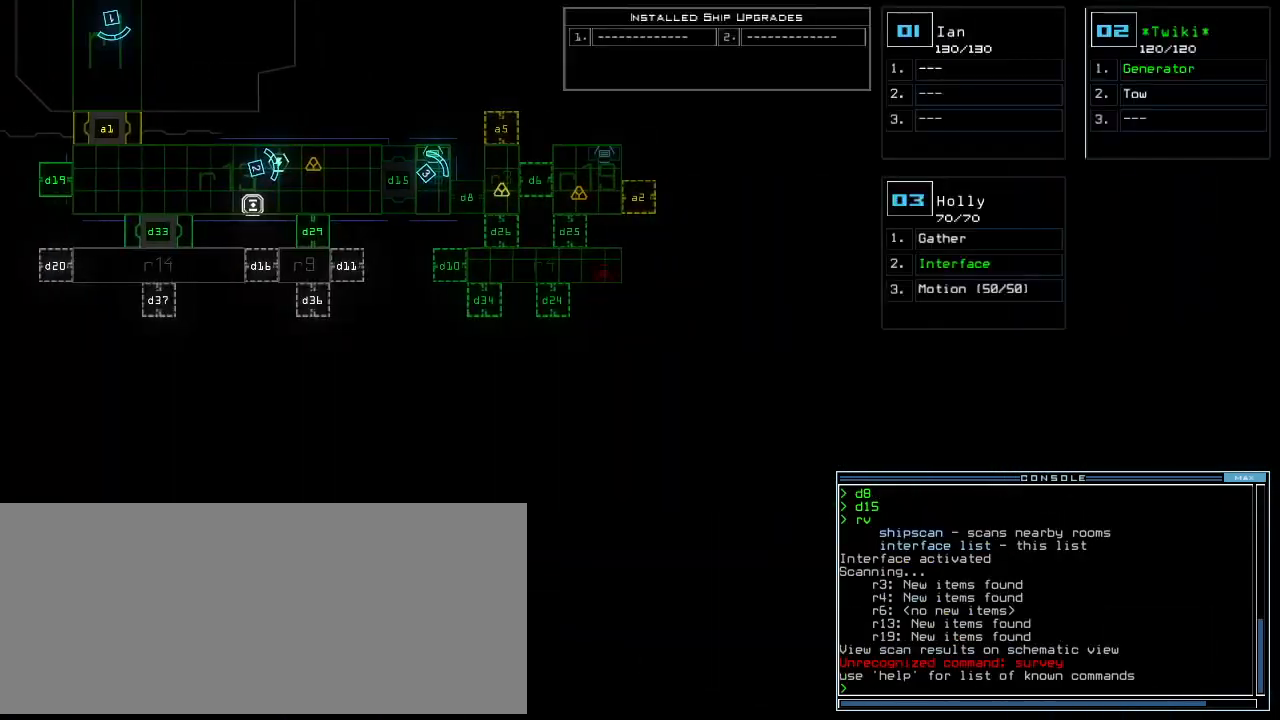
{"keys": [], "events": [[100, "d", "down"], [160, "f", "down"], [200, "d", "up"], [220, "return", "down"], [260, "f", "up"], [300, "return", "up"]]}
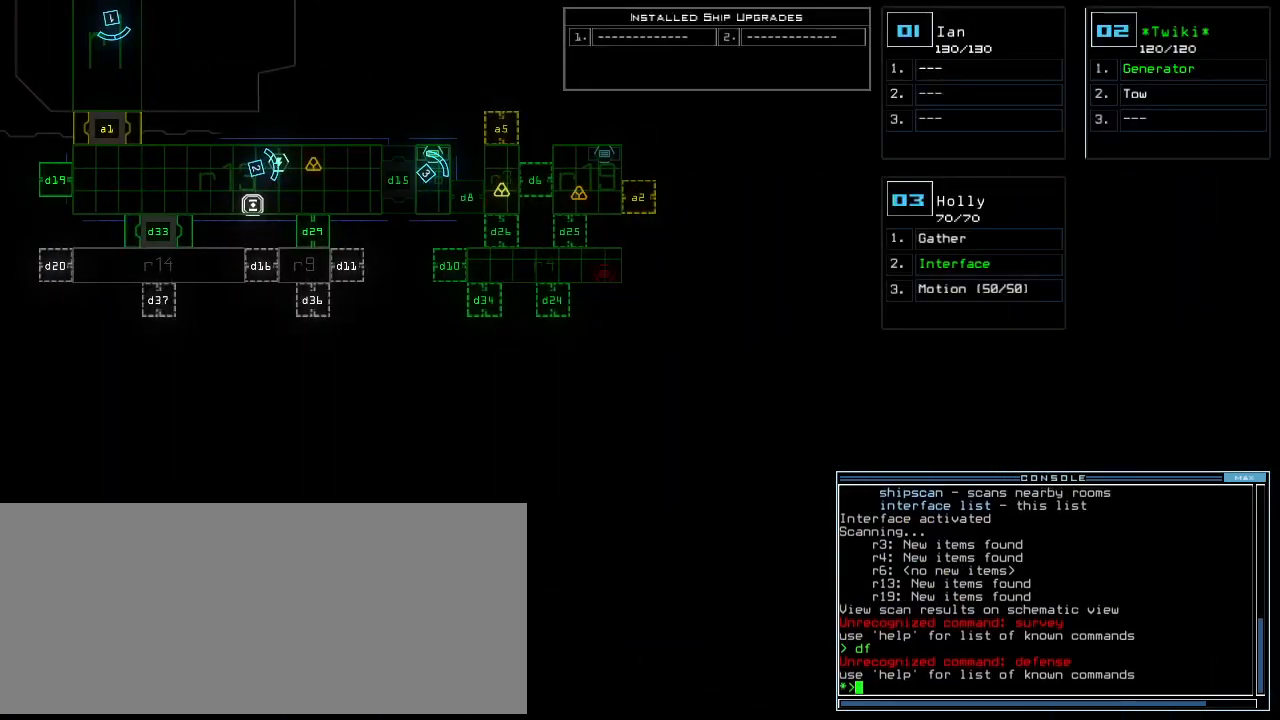
{"keys": [], "events": []}
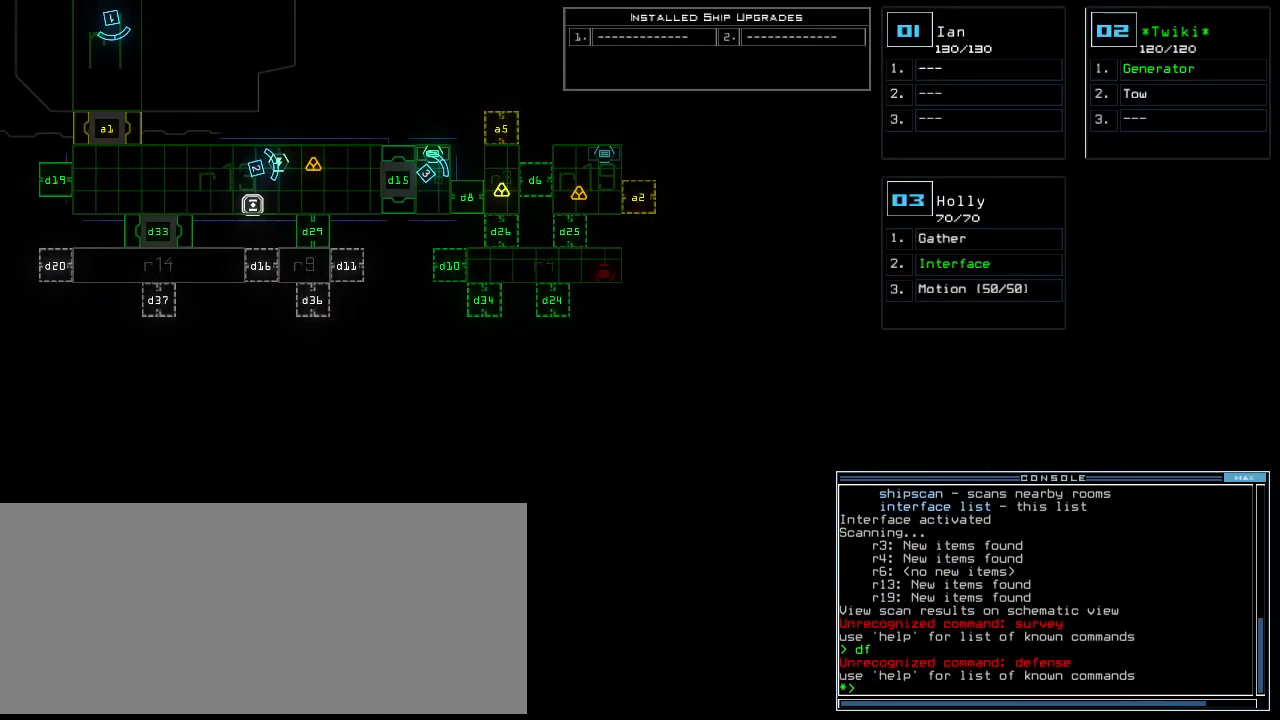
{"keys": [], "events": []}
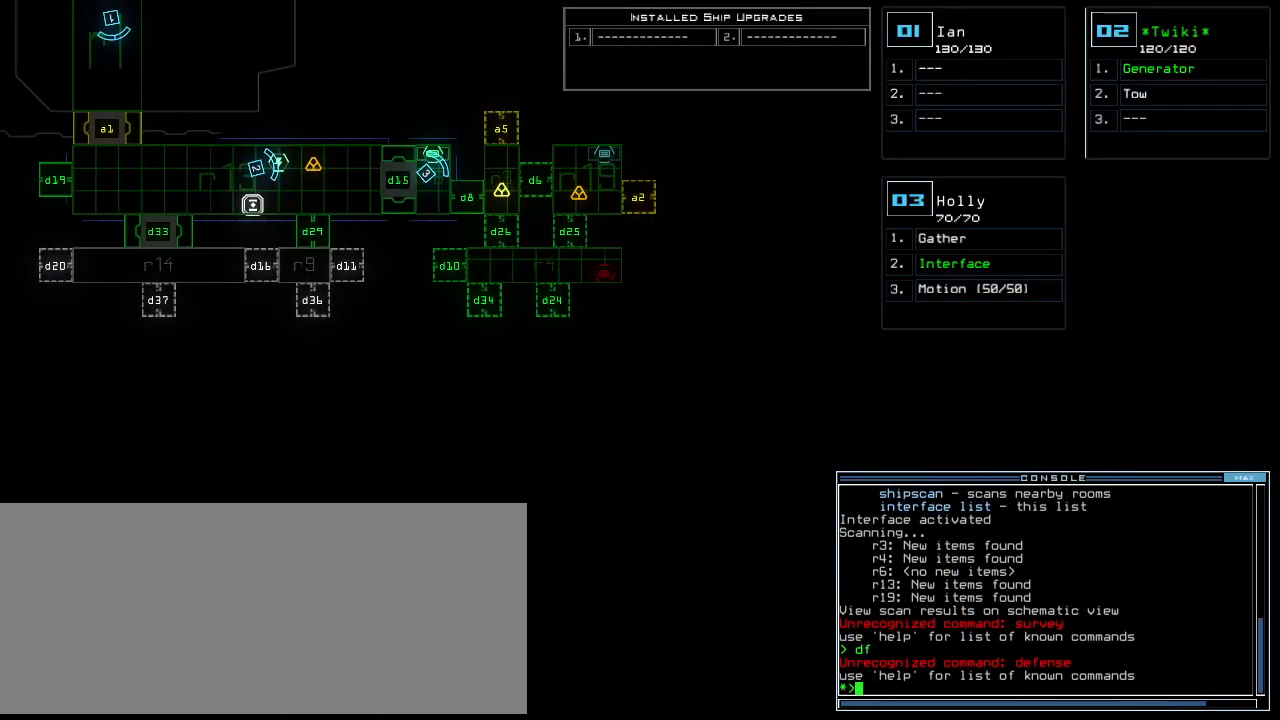
{"keys": ["3"], "events": [[280, "left", "down"], [420, "left", "up"], [500, "3", "down"]]}